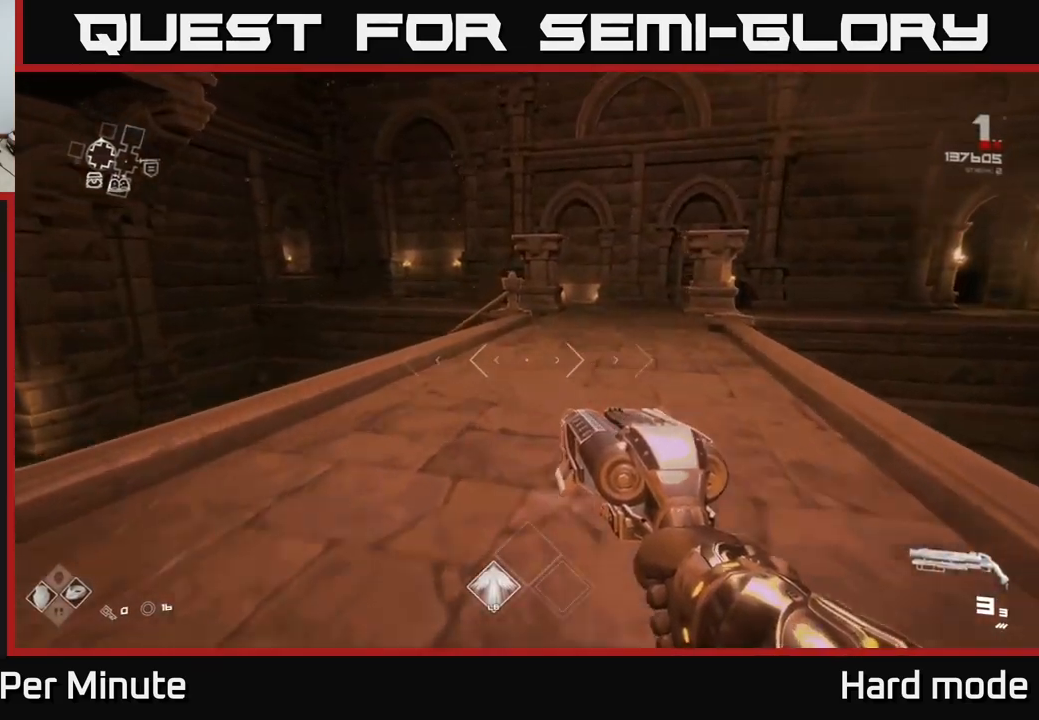
Gameplay with a controller (Xbox layout); each line is a JSON object with the inputs held at the frame after it. "events" lists button and stick changes between this image and that frame as [ms after this image, input, new state], when the widget could be followed in between.
{"buttons": [], "left_stick": "center", "right_stick": "left", "events": [[50, "right_stick", "left"], [84, "left_stick", "up-right"], [334, "left_stick", "center"]]}
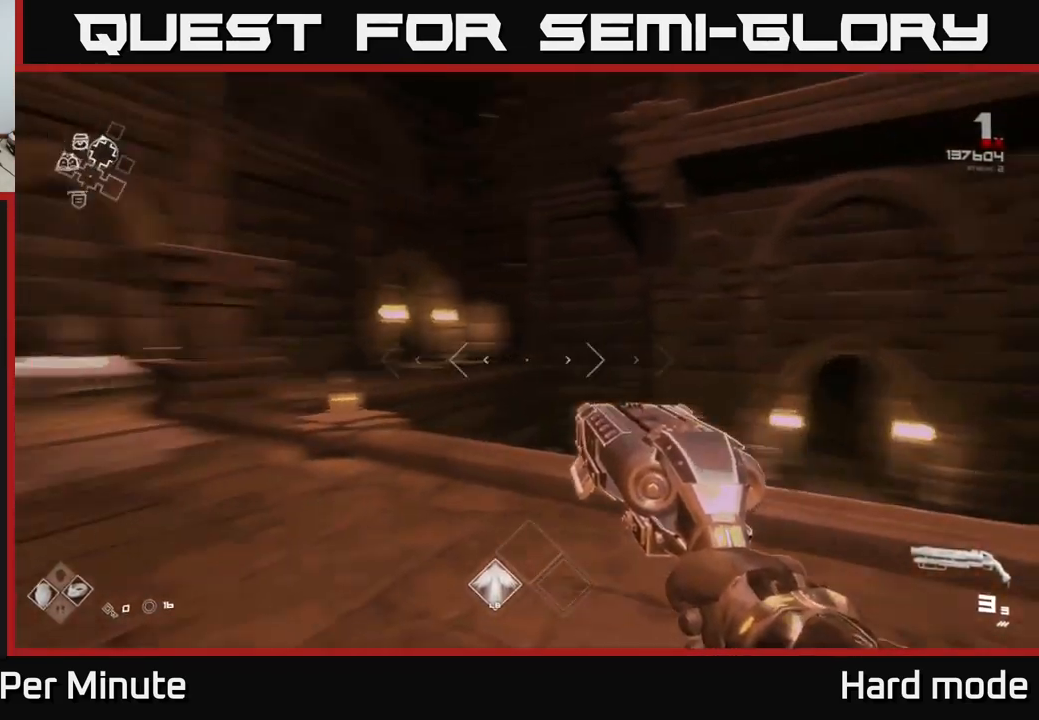
{"buttons": [], "left_stick": "center", "right_stick": "center", "events": [[284, "right_stick", "center"]]}
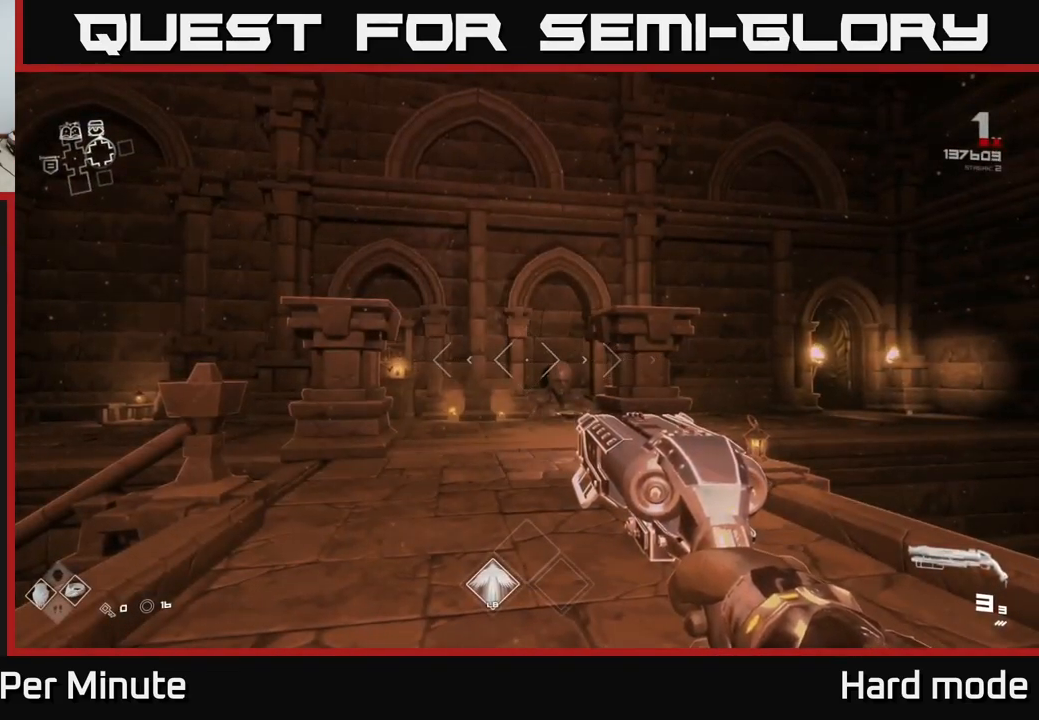
{"buttons": [], "left_stick": "up", "right_stick": "center", "events": [[217, "left_stick", "up"], [350, "right_stick", "left"], [467, "right_stick", "center"]]}
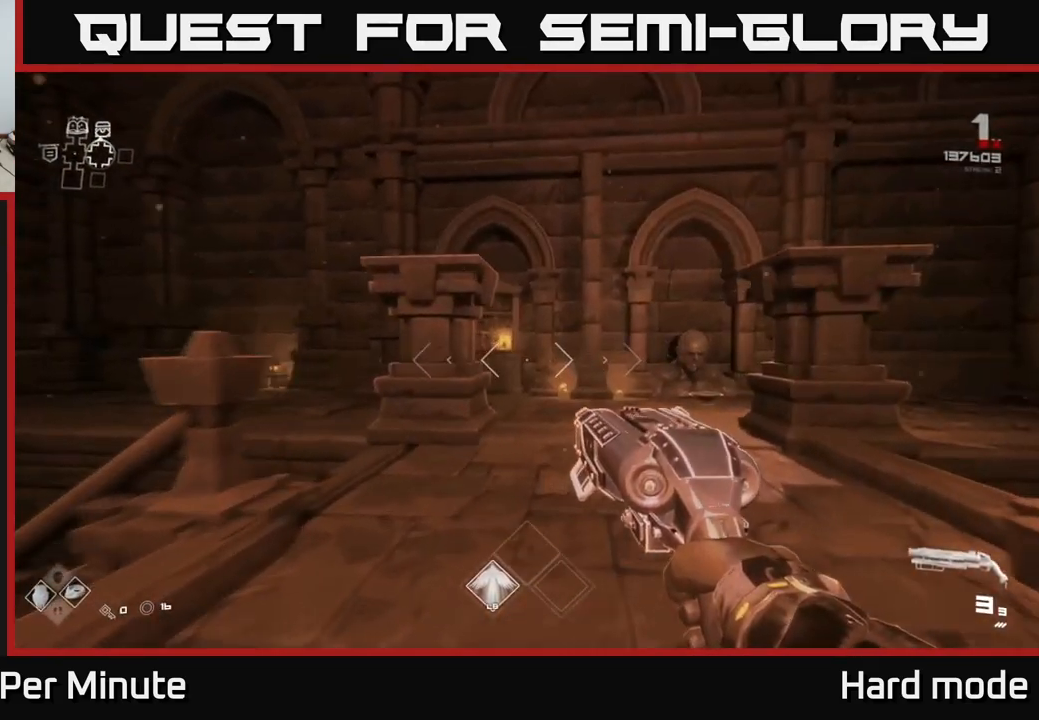
{"buttons": [], "left_stick": "right", "right_stick": "right", "events": [[34, "left_stick", "up-right"], [67, "right_stick", "right"], [184, "left_stick", "right"]]}
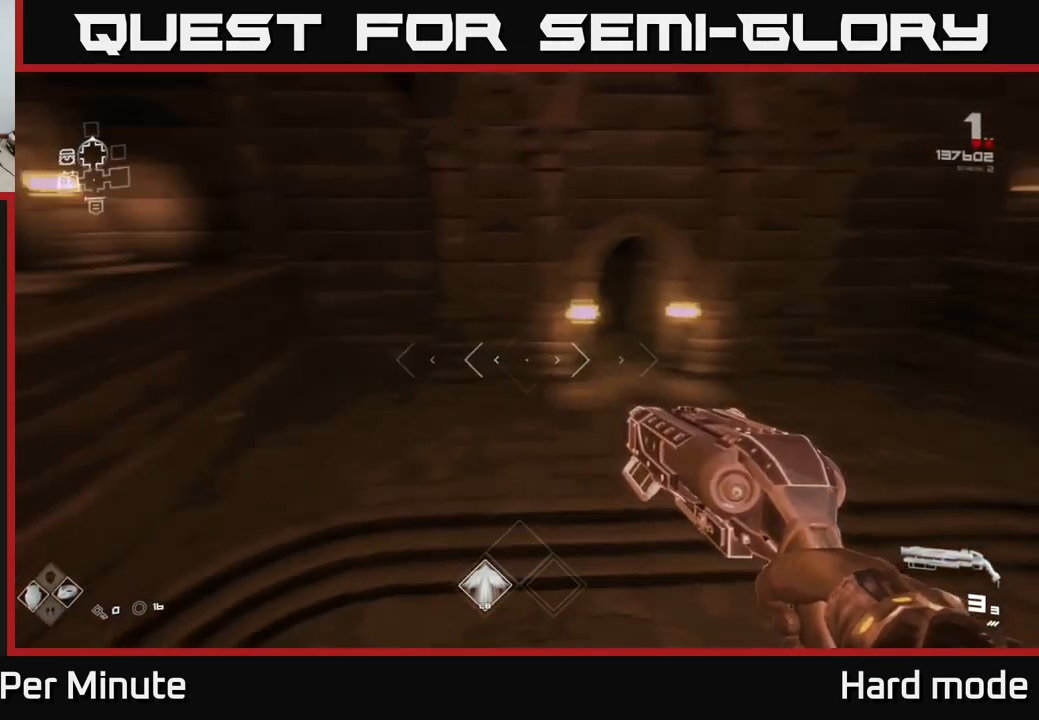
{"buttons": [], "left_stick": "up", "right_stick": "center", "events": [[17, "left_stick", "up-right"], [100, "right_stick", "center"], [184, "left_stick", "up"], [400, "right_stick", "down-left"], [500, "right_stick", "center"]]}
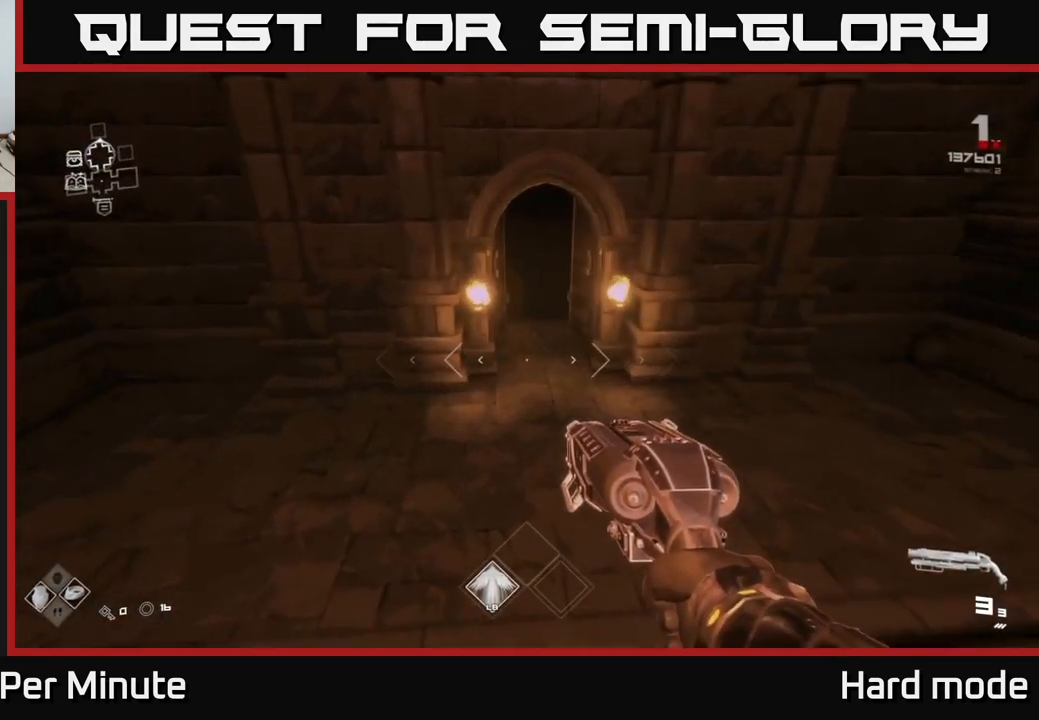
{"buttons": ["L1"], "left_stick": "up-right", "right_stick": "center", "events": [[216, "L1", "down"], [233, "right_stick", "up"], [300, "right_stick", "center"], [483, "left_stick", "up-right"]]}
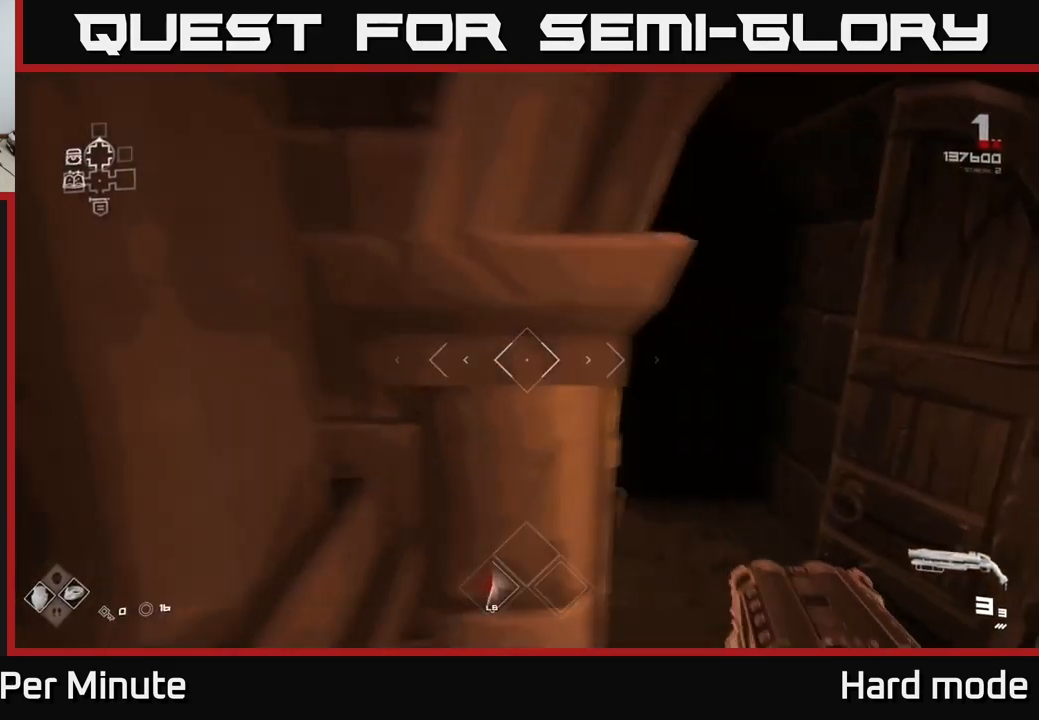
{"buttons": [], "left_stick": "down-left", "right_stick": "left", "events": [[134, "right_stick", "up-left"], [217, "right_stick", "center"], [234, "L1", "up"], [300, "left_stick", "down"], [300, "right_stick", "down-left"], [367, "right_stick", "left"], [467, "left_stick", "down-left"]]}
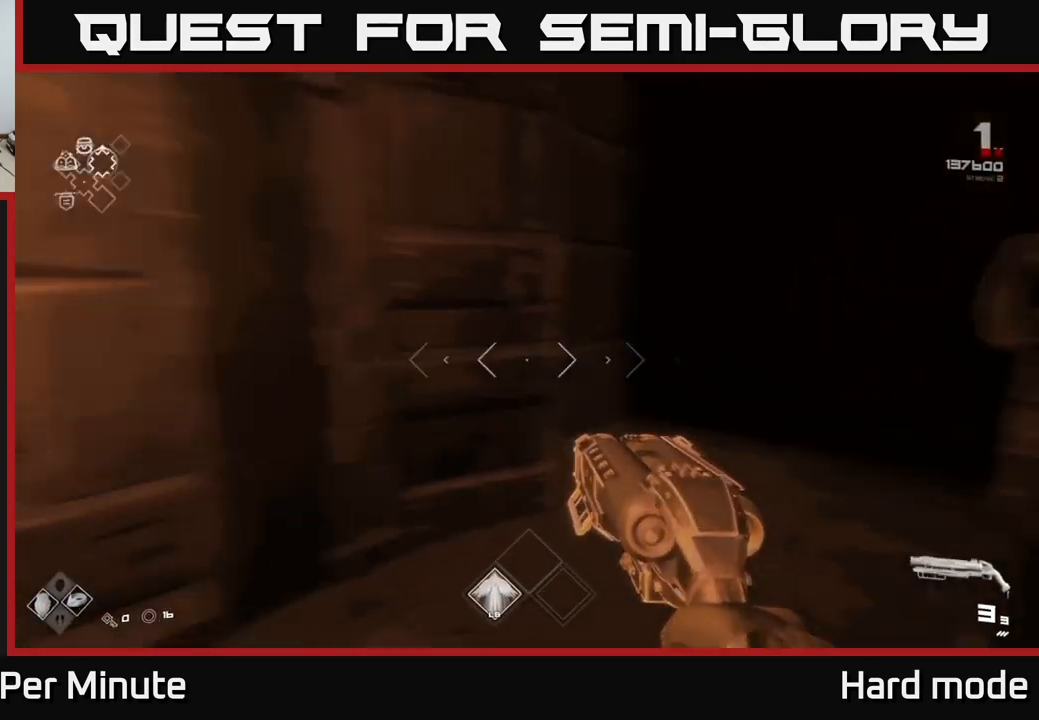
{"buttons": [], "left_stick": "center", "right_stick": "center", "events": [[150, "left_stick", "left"], [284, "right_stick", "center"], [400, "left_stick", "center"]]}
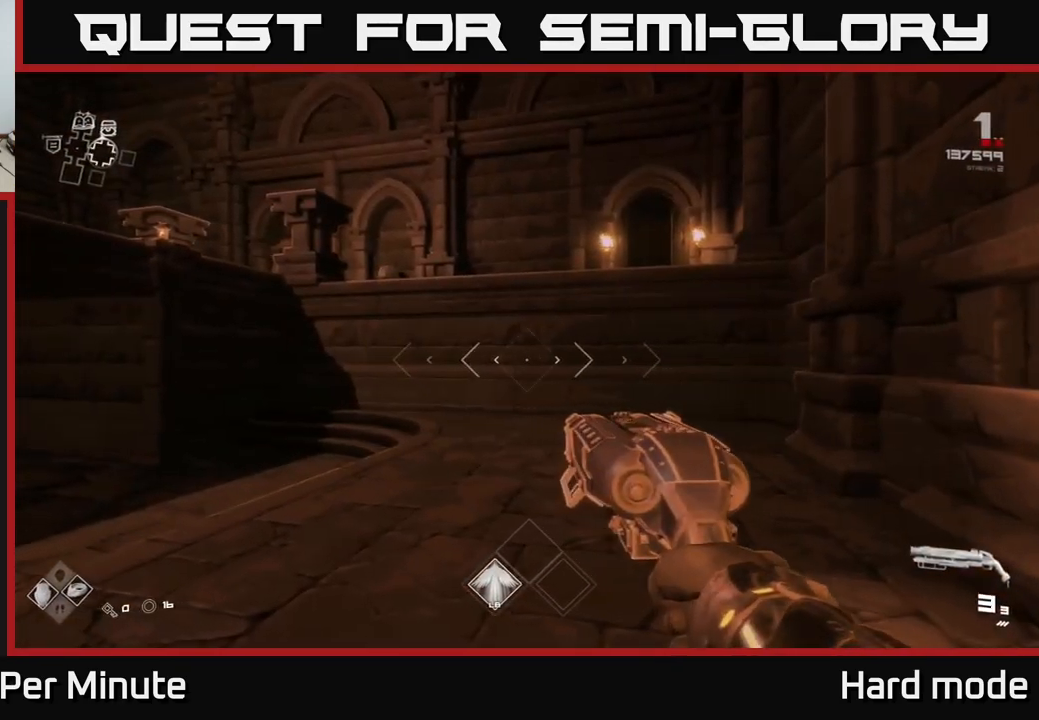
{"buttons": [], "left_stick": "up", "right_stick": "left", "events": [[134, "right_stick", "left"], [184, "left_stick", "left"], [384, "left_stick", "up"]]}
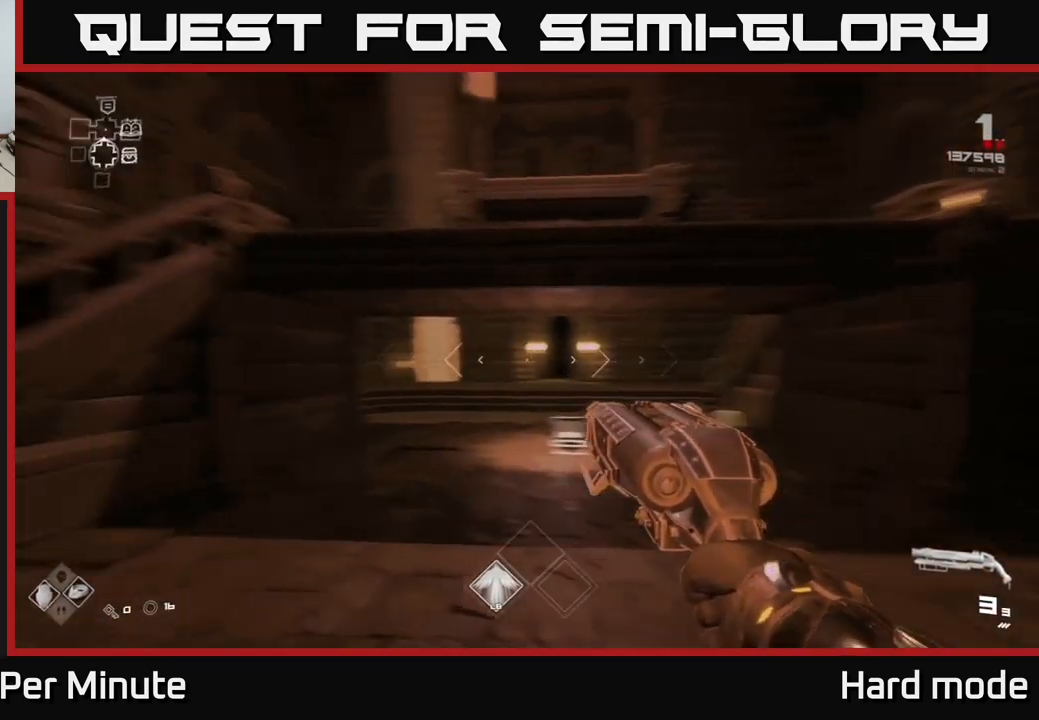
{"buttons": [], "left_stick": "center", "right_stick": "center", "events": [[17, "left_stick", "up-right"], [167, "left_stick", "right"], [234, "right_stick", "center"], [267, "left_stick", "center"]]}
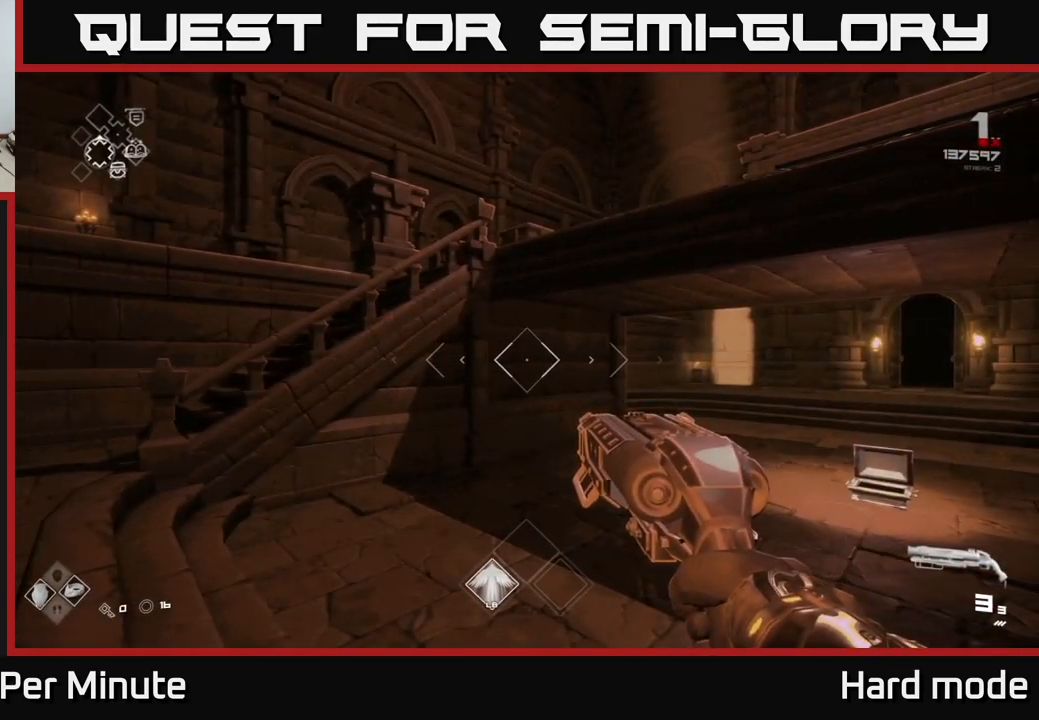
{"buttons": [], "left_stick": "center", "right_stick": "center", "events": [[184, "right_stick", "left"], [334, "right_stick", "center"]]}
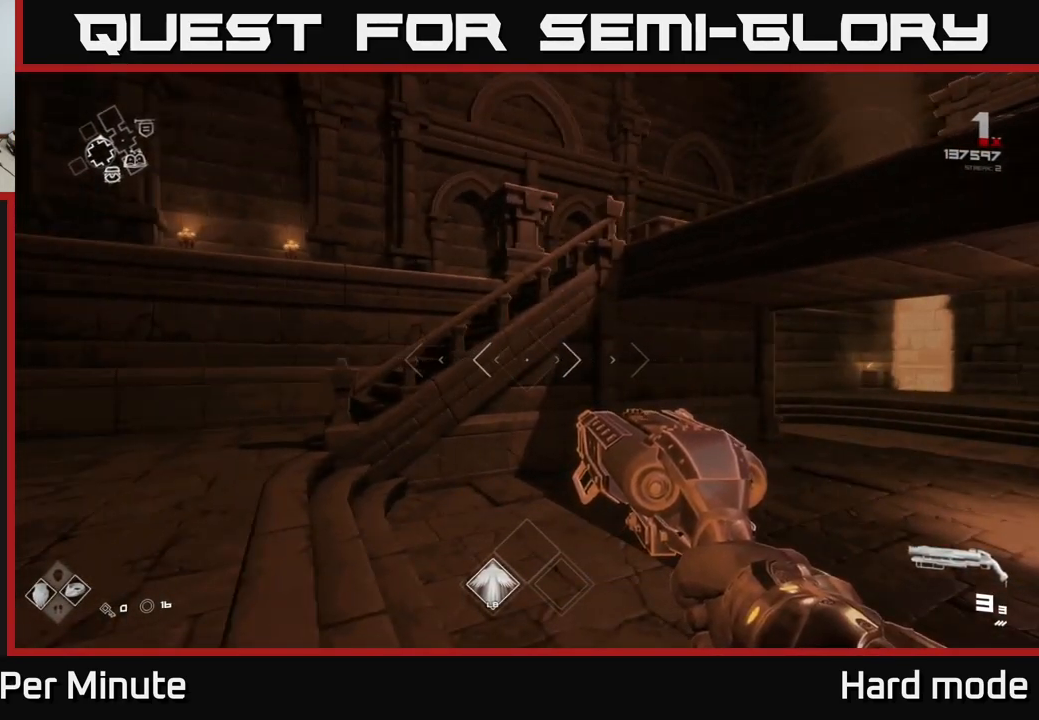
{"buttons": [], "left_stick": "up-right", "right_stick": "center", "events": [[84, "left_stick", "up-left"], [117, "A", "down"], [184, "A", "up"], [250, "A", "down"], [267, "left_stick", "up"], [350, "A", "up"], [384, "left_stick", "up-right"]]}
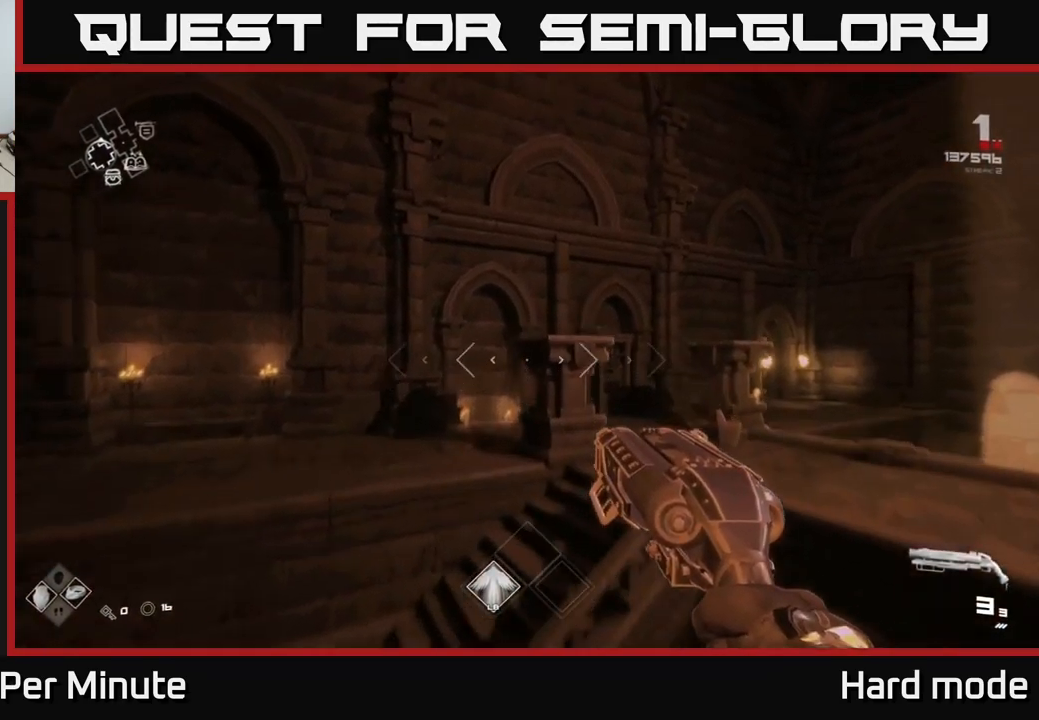
{"buttons": [], "left_stick": "left", "right_stick": "left", "events": [[117, "left_stick", "right"], [217, "right_stick", "down-left"], [334, "right_stick", "left"], [417, "left_stick", "left"]]}
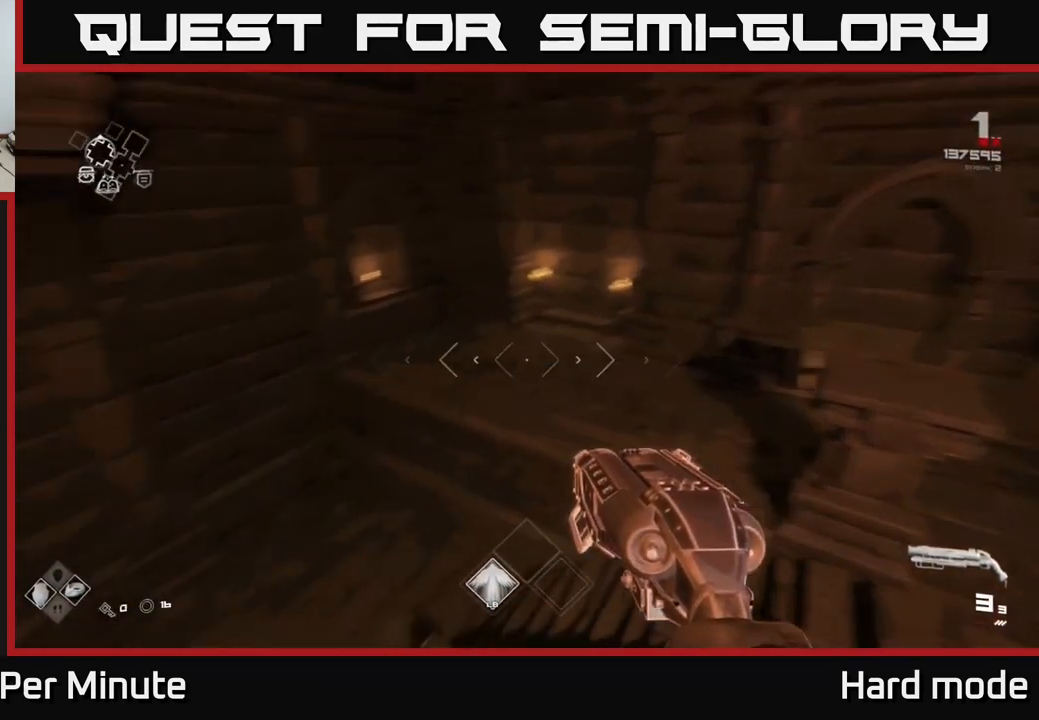
{"buttons": [], "left_stick": "right", "right_stick": "right", "events": [[50, "left_stick", "center"], [67, "right_stick", "center"], [267, "right_stick", "right"], [284, "left_stick", "right"]]}
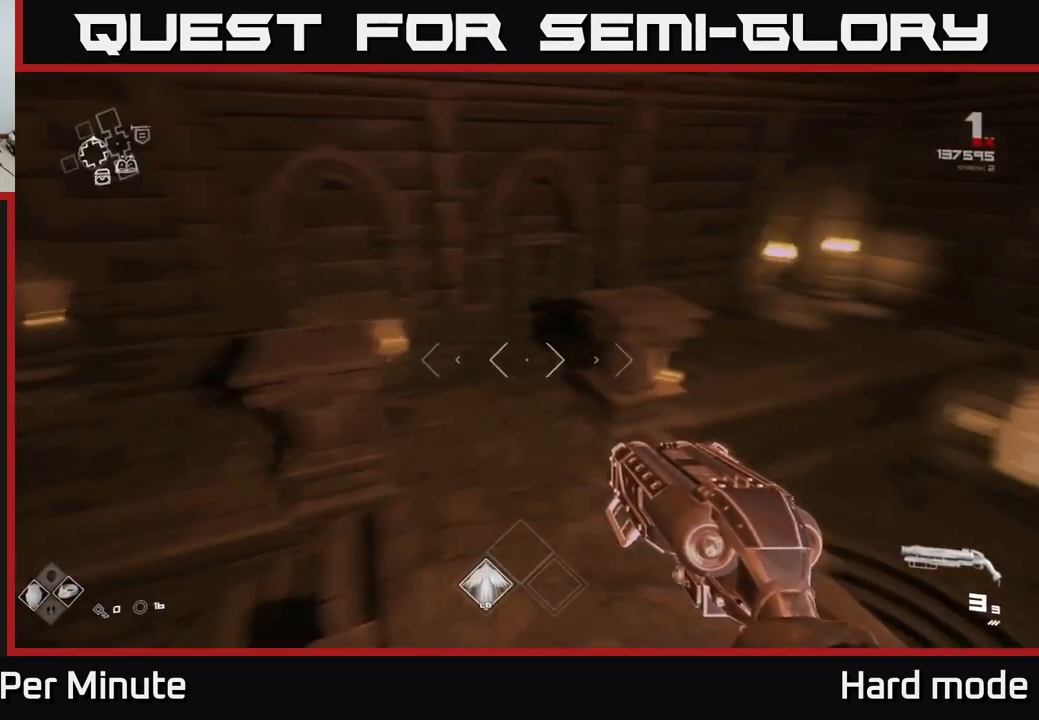
{"buttons": [], "left_stick": "down-left", "right_stick": "right", "events": [[184, "left_stick", "up"], [184, "right_stick", "center"], [300, "left_stick", "center"], [384, "left_stick", "down-left"], [484, "right_stick", "right"]]}
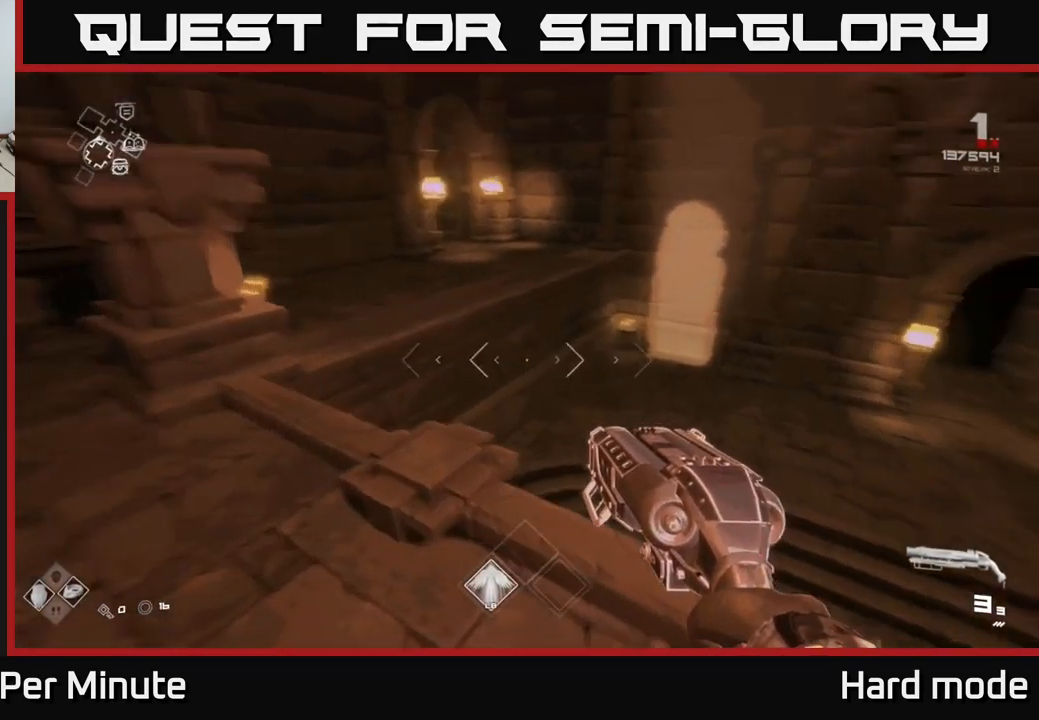
{"buttons": [], "left_stick": "up", "right_stick": "center", "events": [[84, "left_stick", "center"], [284, "left_stick", "up"], [301, "right_stick", "center"]]}
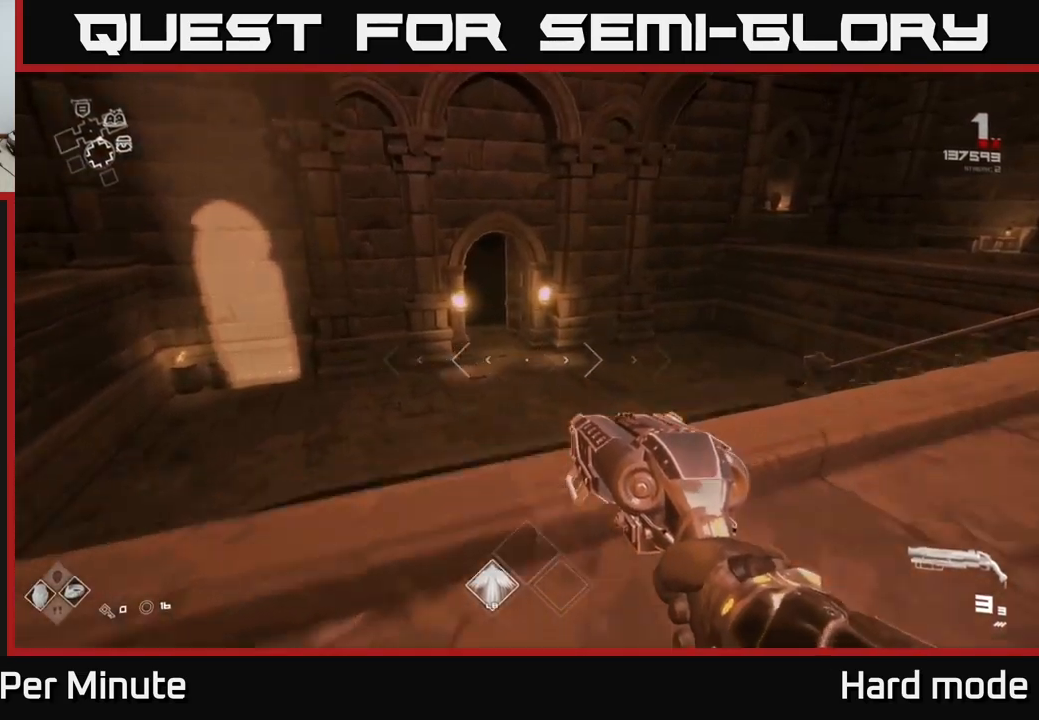
{"buttons": [], "left_stick": "center", "right_stick": "center", "events": [[150, "left_stick", "center"]]}
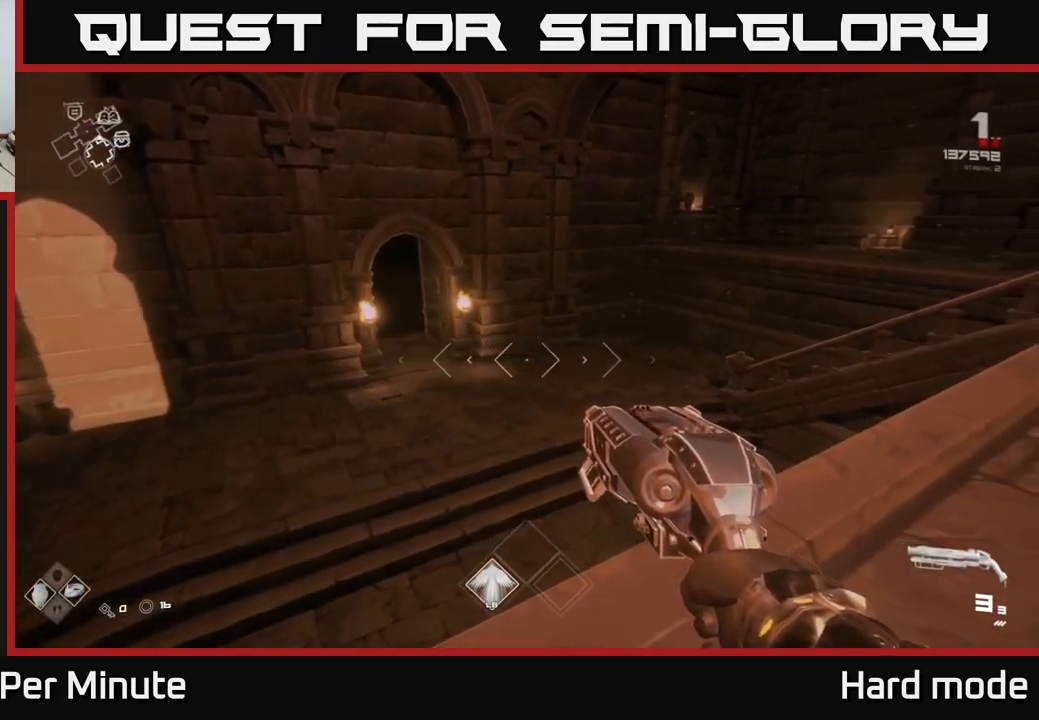
{"buttons": [], "left_stick": "up-right", "right_stick": "center", "events": [[167, "right_stick", "right"], [283, "left_stick", "up"], [300, "right_stick", "center"], [433, "left_stick", "up-right"]]}
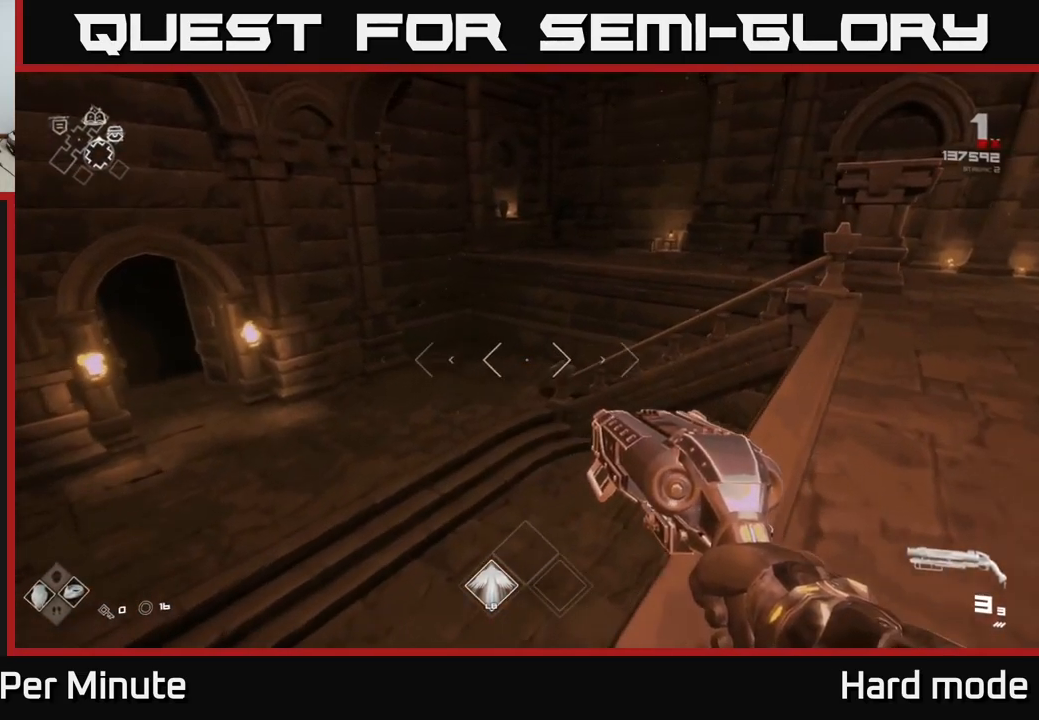
{"buttons": [], "left_stick": "right", "right_stick": "right", "events": [[333, "left_stick", "right"], [383, "right_stick", "right"]]}
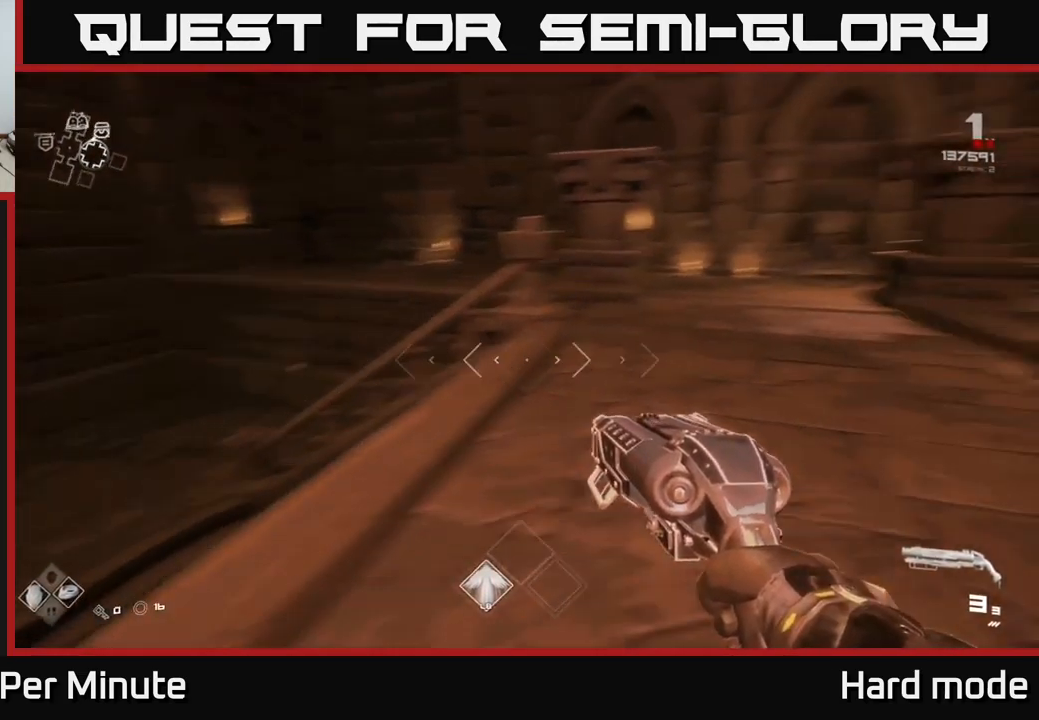
{"buttons": [], "left_stick": "center", "right_stick": "center", "events": [[33, "left_stick", "up-right"], [200, "left_stick", "center"], [267, "right_stick", "center"]]}
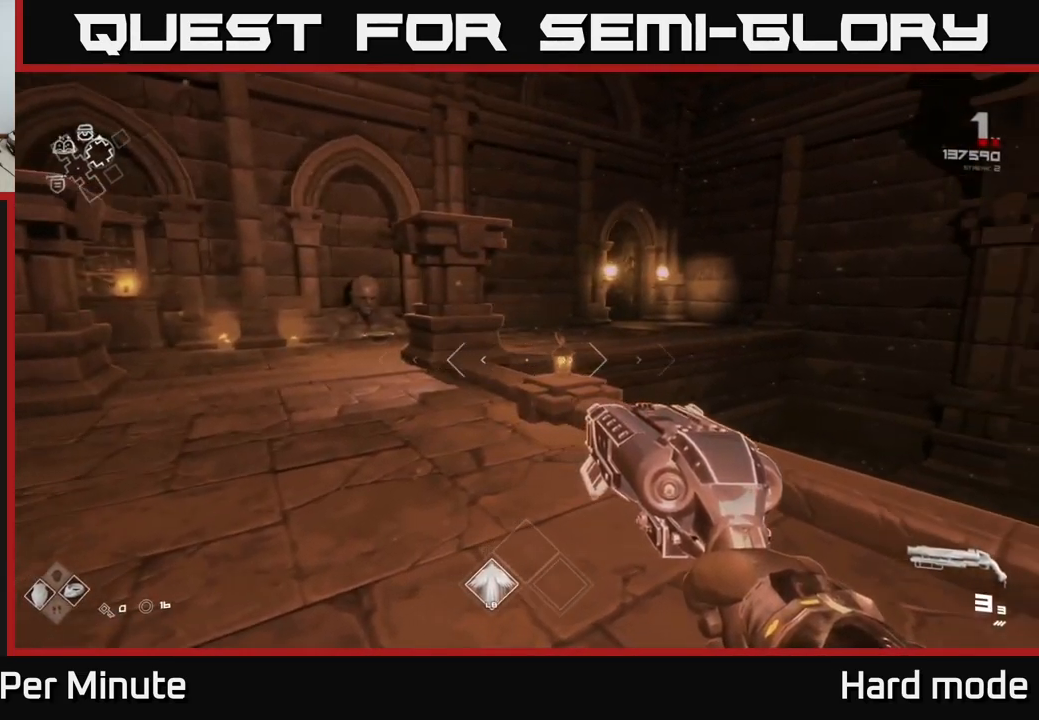
{"buttons": [], "left_stick": "up", "right_stick": "center", "events": [[283, "left_stick", "up-left"], [317, "right_stick", "left"], [400, "left_stick", "up"], [433, "right_stick", "center"]]}
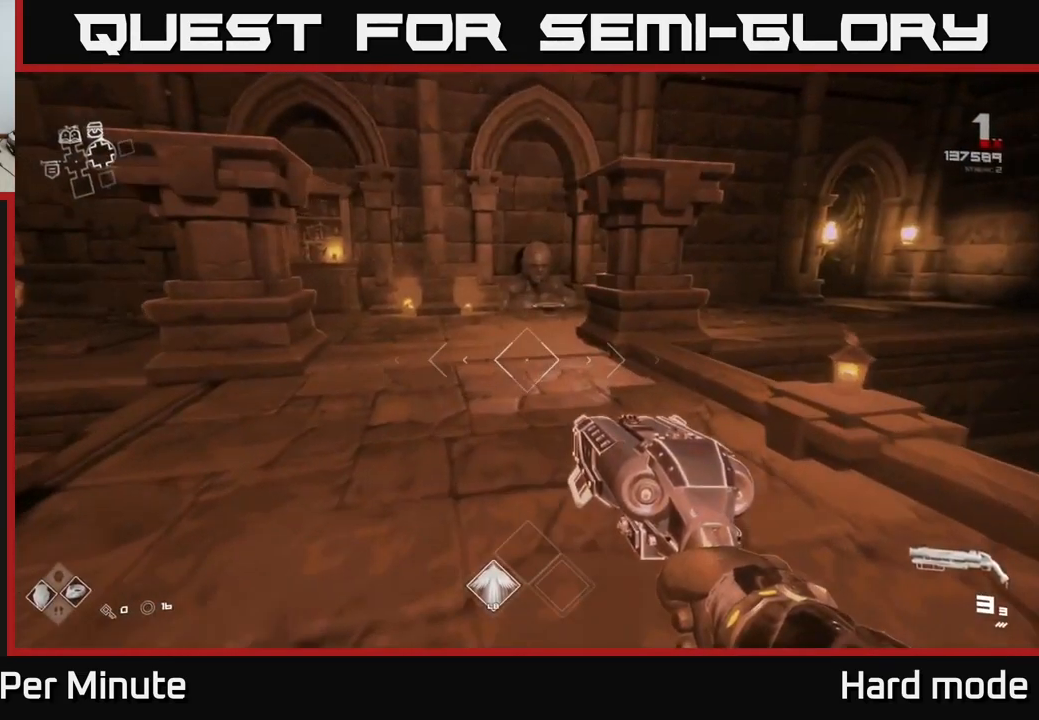
{"buttons": ["L1"], "left_stick": "up-left", "right_stick": "center", "events": [[50, "L1", "down"], [400, "left_stick", "up-left"]]}
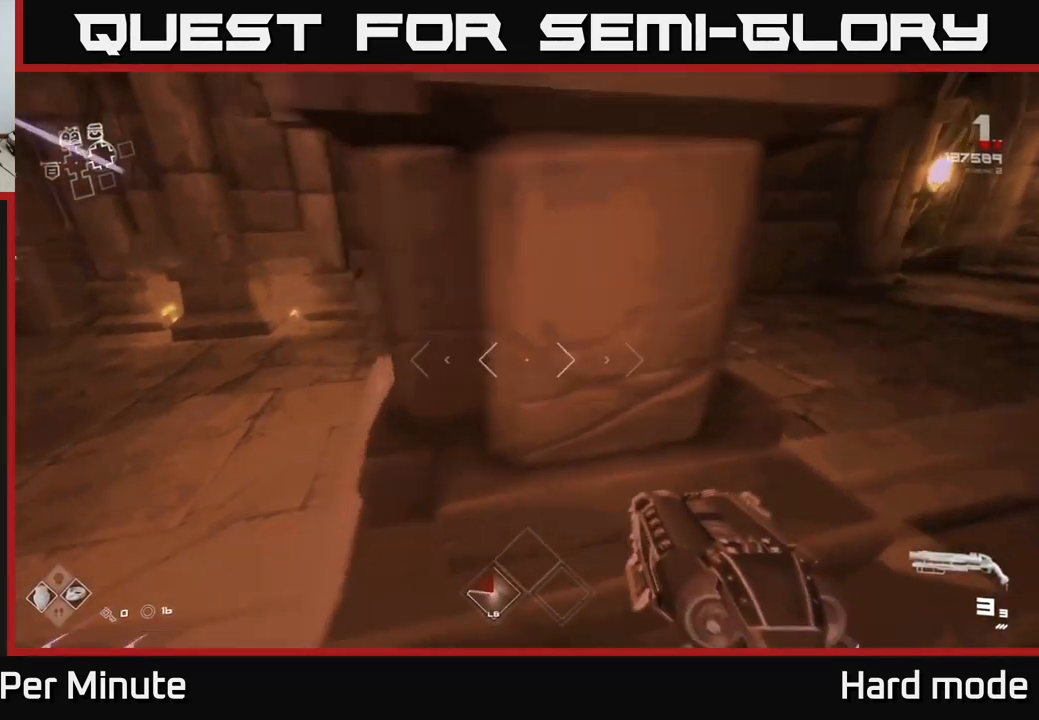
{"buttons": [], "left_stick": "up", "right_stick": "center", "events": [[17, "left_stick", "left"], [267, "left_stick", "up"], [333, "L1", "up"], [400, "right_stick", "down"], [500, "right_stick", "center"]]}
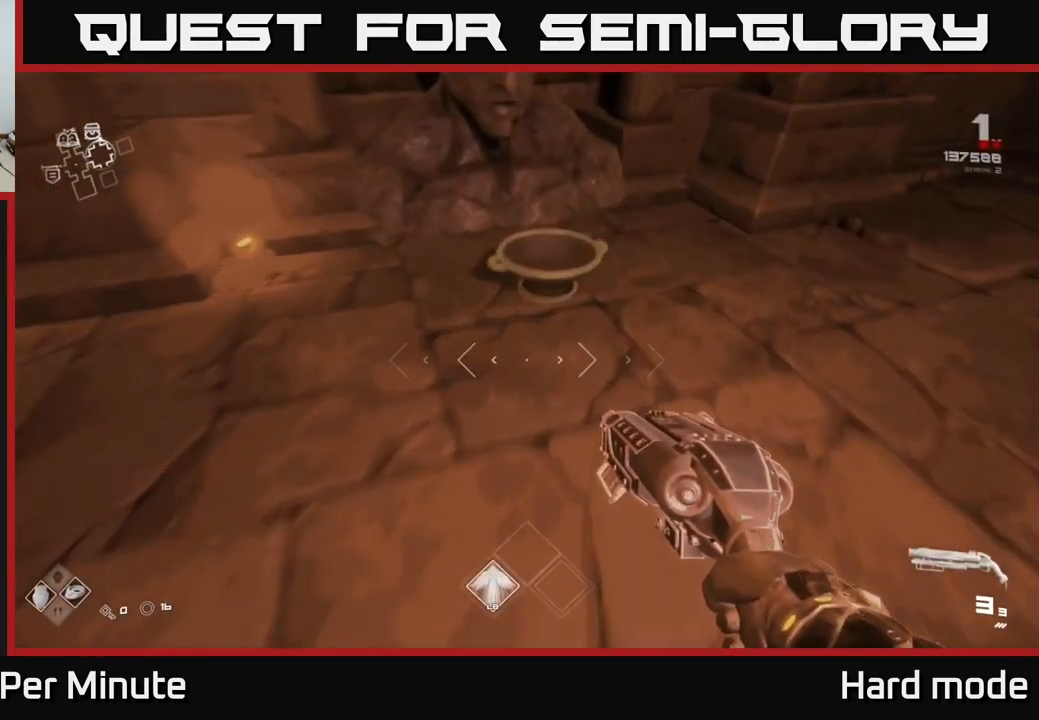
{"buttons": [], "left_stick": "down", "right_stick": "right", "events": [[150, "X", "down"], [217, "left_stick", "down"], [233, "X", "up"], [400, "right_stick", "right"]]}
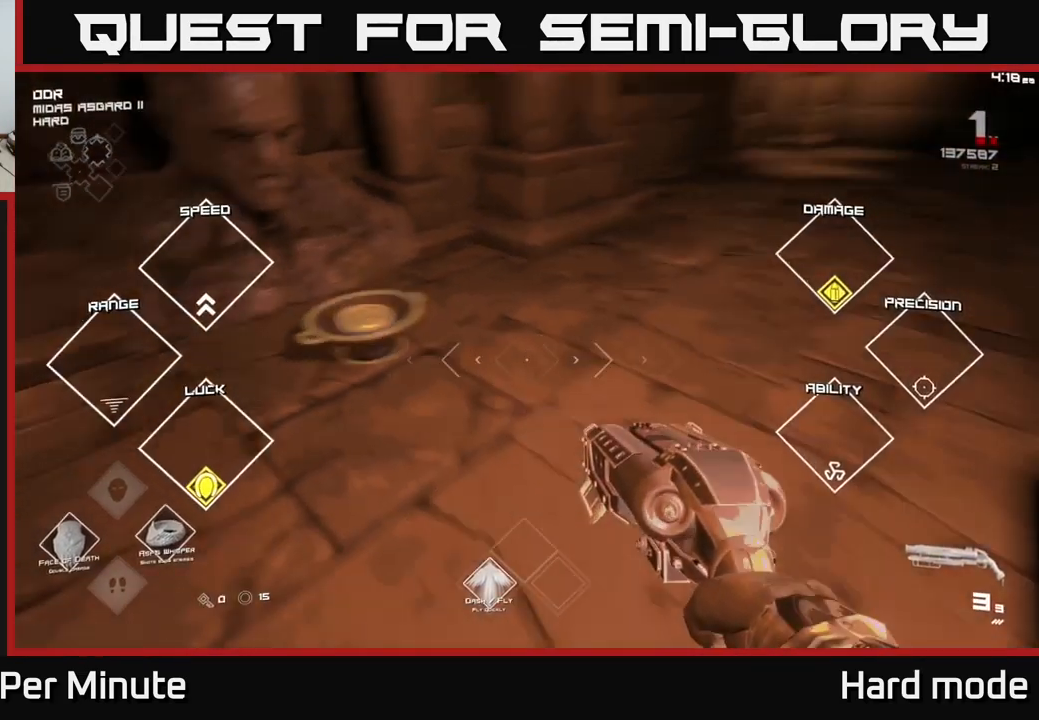
{"buttons": [], "left_stick": "up-right", "right_stick": "center", "events": [[83, "left_stick", "down-right"], [267, "left_stick", "right"], [267, "right_stick", "center"], [500, "left_stick", "up-right"]]}
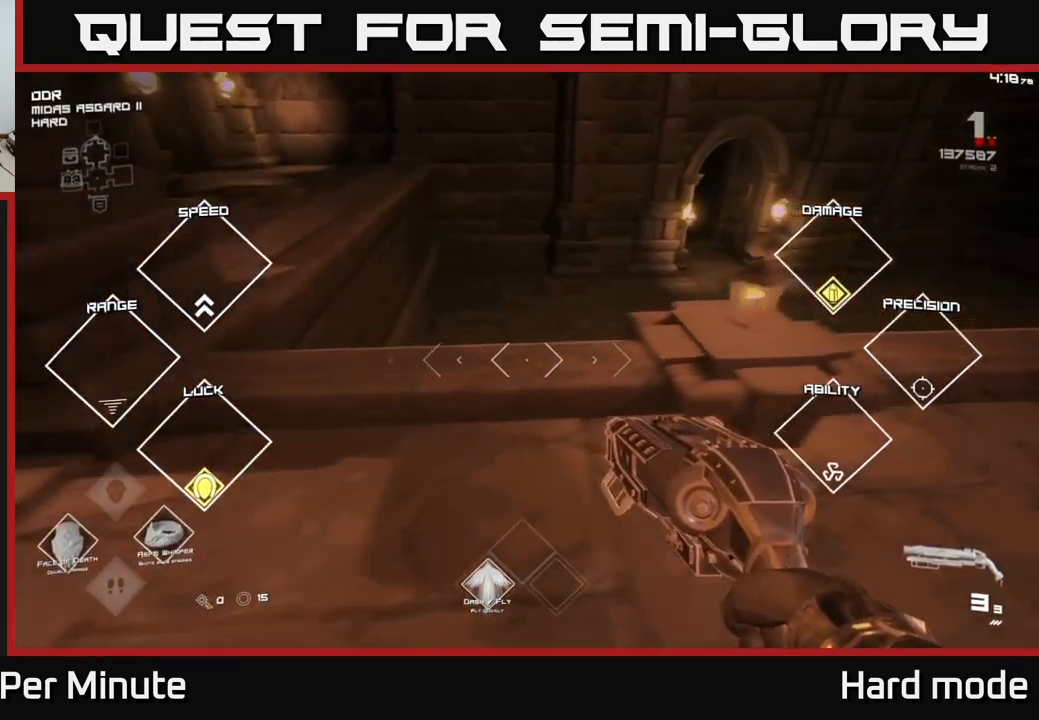
{"buttons": ["L1"], "left_stick": "up-right", "right_stick": "center", "events": [[100, "L1", "down"]]}
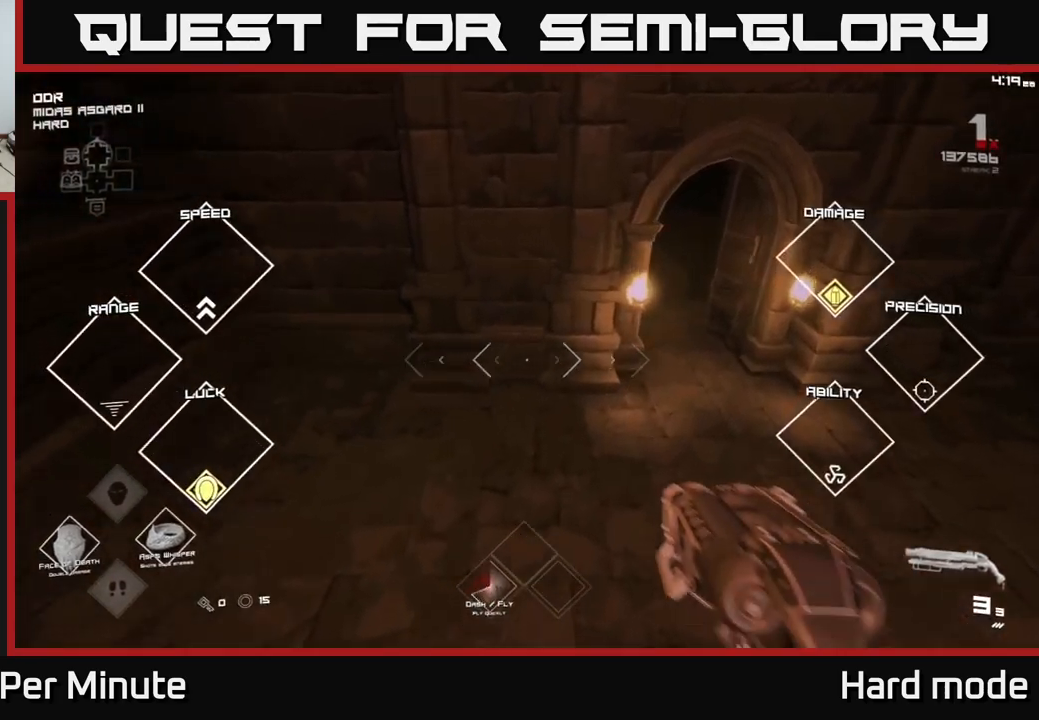
{"buttons": ["L1"], "left_stick": "up", "right_stick": "center", "events": [[117, "right_stick", "up"], [184, "right_stick", "center"], [300, "left_stick", "up"]]}
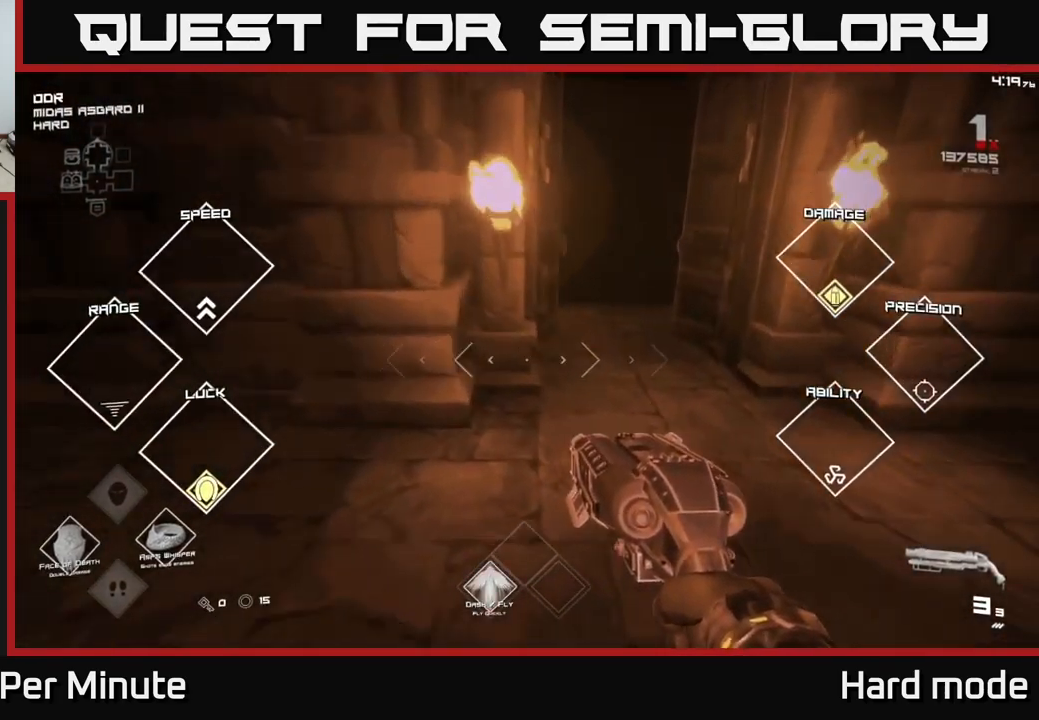
{"buttons": [], "left_stick": "down", "right_stick": "center", "events": [[34, "right_stick", "up"], [134, "right_stick", "center"], [284, "L1", "up"], [400, "left_stick", "down"]]}
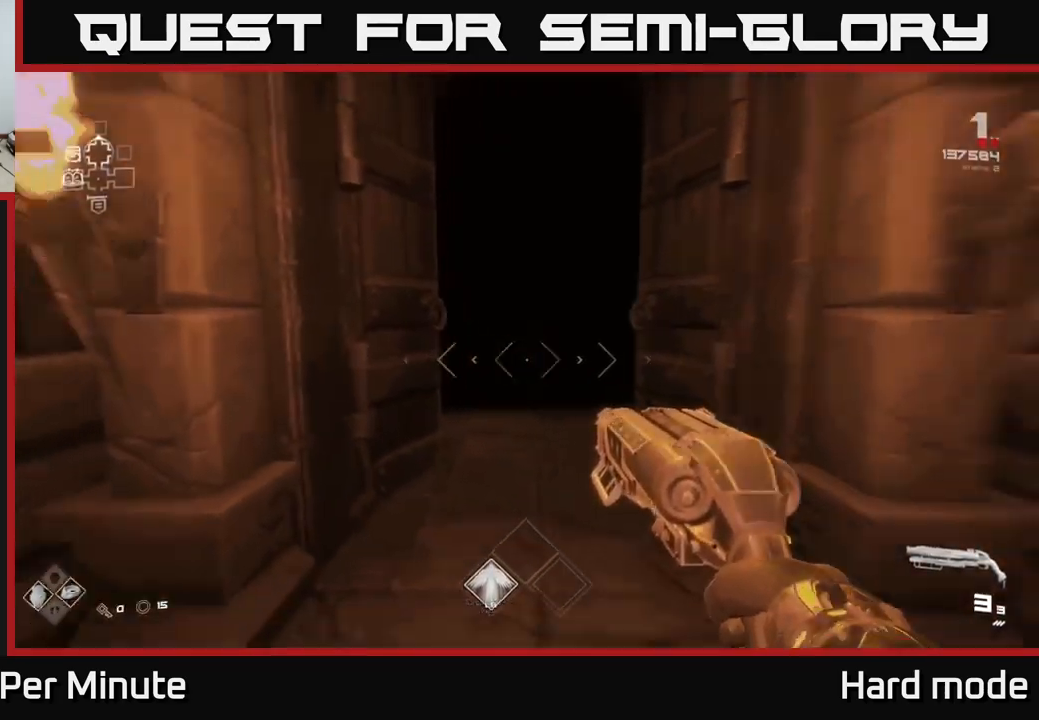
{"buttons": [], "left_stick": "center", "right_stick": "center", "events": [[67, "left_stick", "right"], [134, "left_stick", "up"], [450, "left_stick", "center"]]}
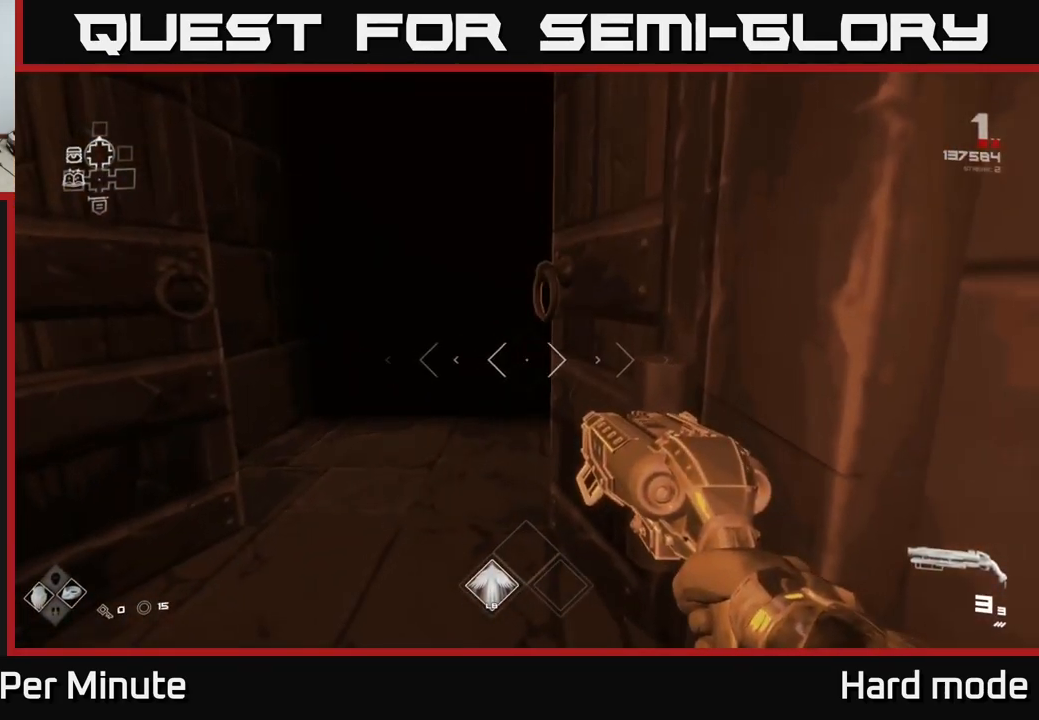
{"buttons": [], "left_stick": "up", "right_stick": "center", "events": [[50, "left_stick", "down-left"], [184, "left_stick", "center"], [300, "left_stick", "up"]]}